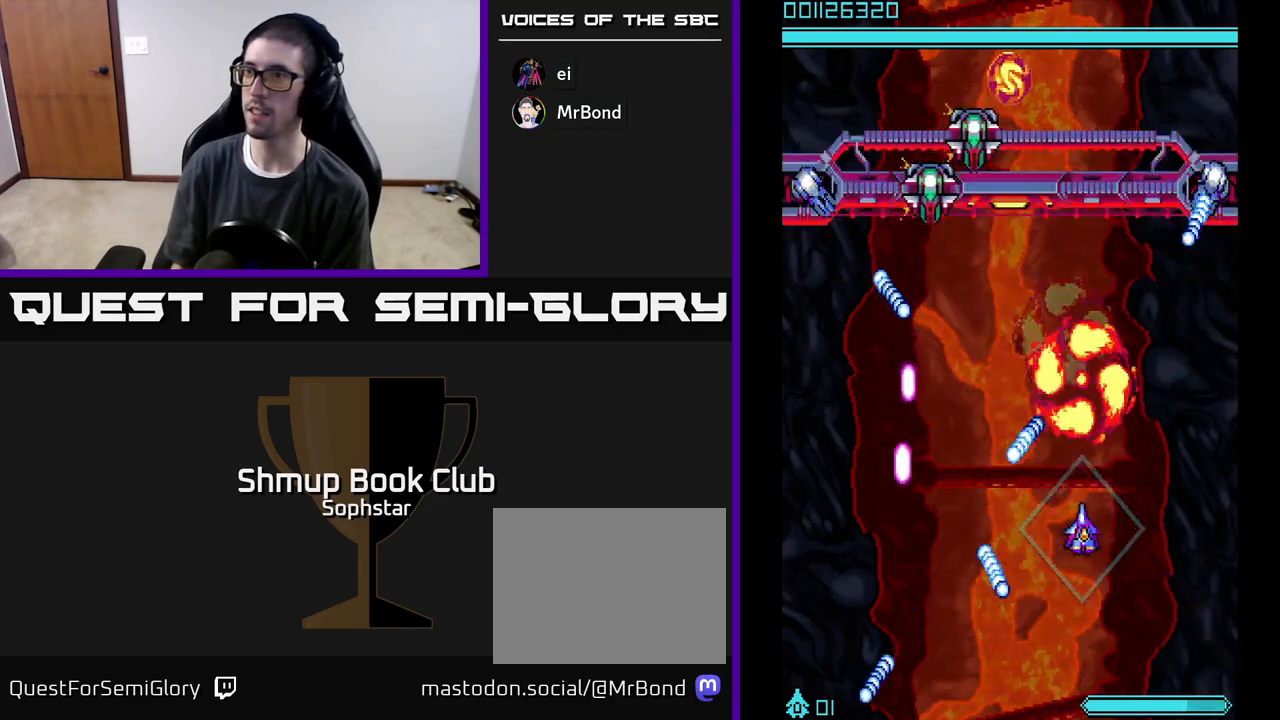
Gameplay with a controller (Xbox layout); each line is a JSON object with the inputs held at the frame after it. "events" lists button and stick changes between this image and that frame as [ms after this image, input, new state], when the widget could be followed in between. Not read: right_stick.
{"buttons": ["A", "DPAD_LEFT"], "left_stick": "center", "events": [[383, "DPAD_LEFT", "down"]]}
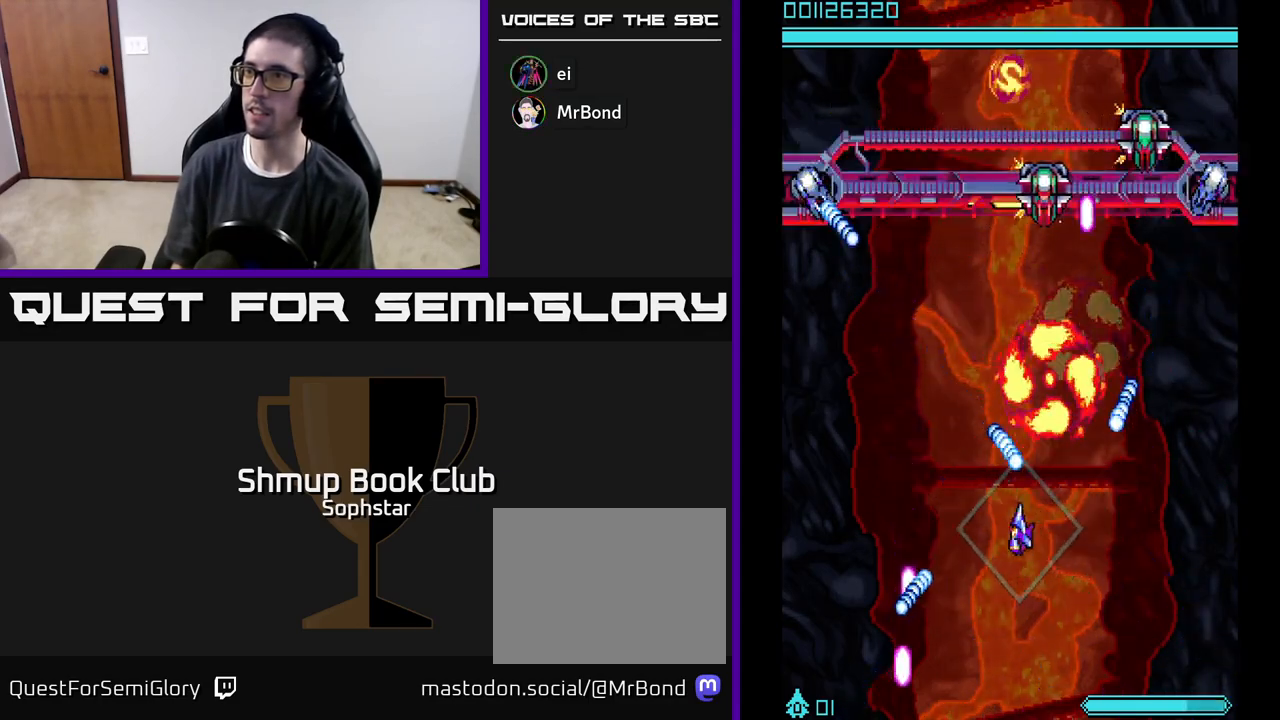
{"buttons": ["A"], "left_stick": "center", "events": [[117, "DPAD_LEFT", "up"]]}
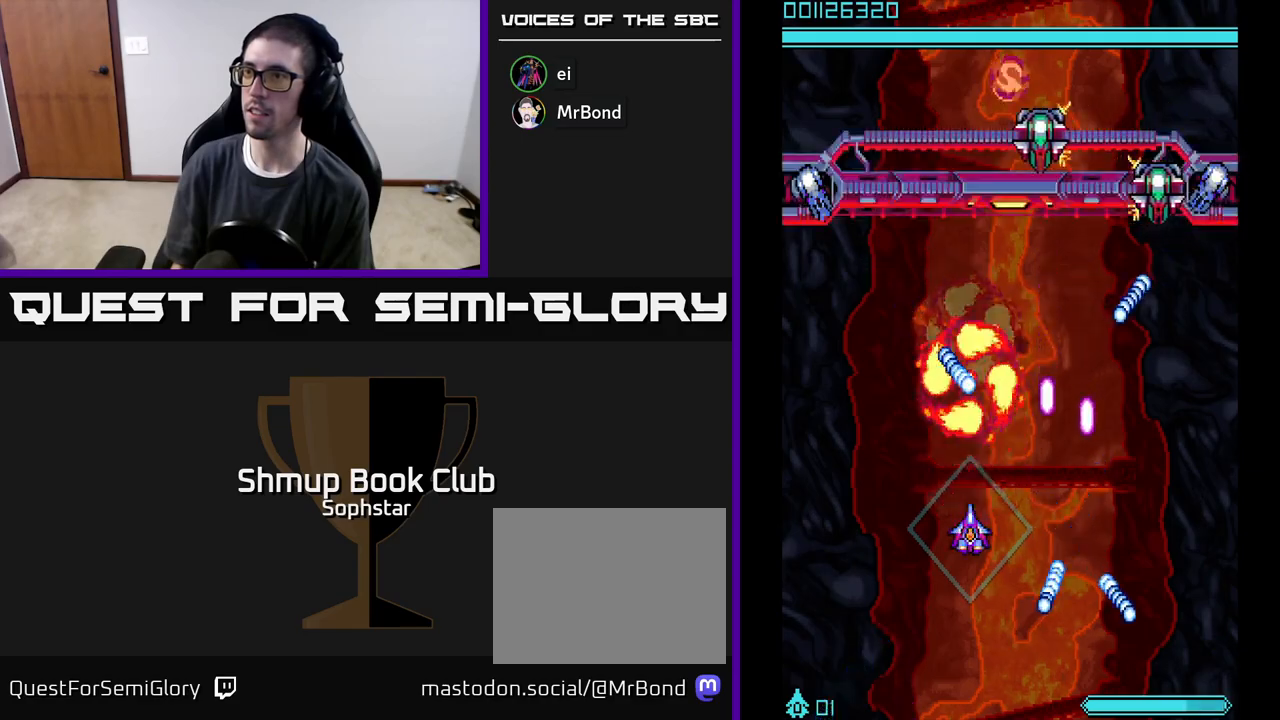
{"buttons": ["A"], "left_stick": "center", "events": [[233, "DPAD_LEFT", "down"], [333, "DPAD_LEFT", "up"]]}
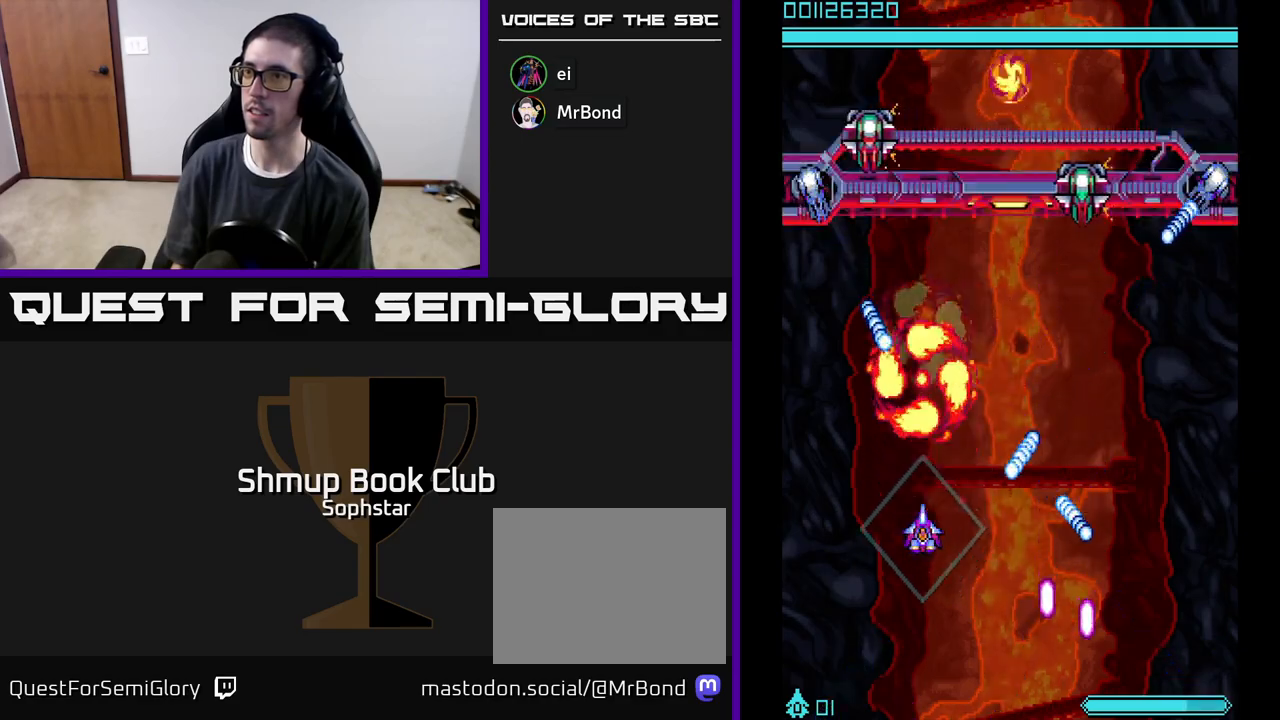
{"buttons": ["A", "DPAD_DOWN"], "left_stick": "center", "events": [[67, "DPAD_UP", "down"], [183, "DPAD_RIGHT", "down"], [183, "DPAD_UP", "up"], [450, "DPAD_DOWN", "down"], [450, "DPAD_RIGHT", "up"]]}
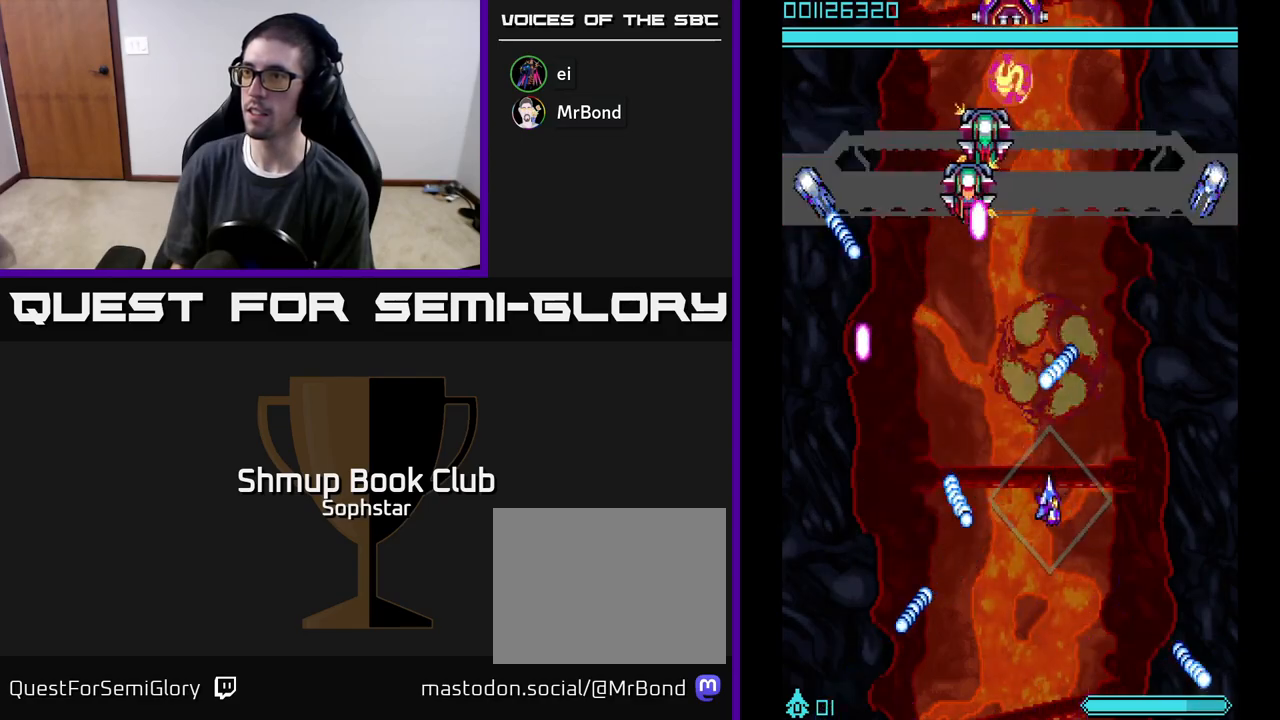
{"buttons": ["A"], "left_stick": "center", "events": [[33, "DPAD_RIGHT", "down"], [83, "DPAD_DOWN", "up"], [167, "DPAD_RIGHT", "up"]]}
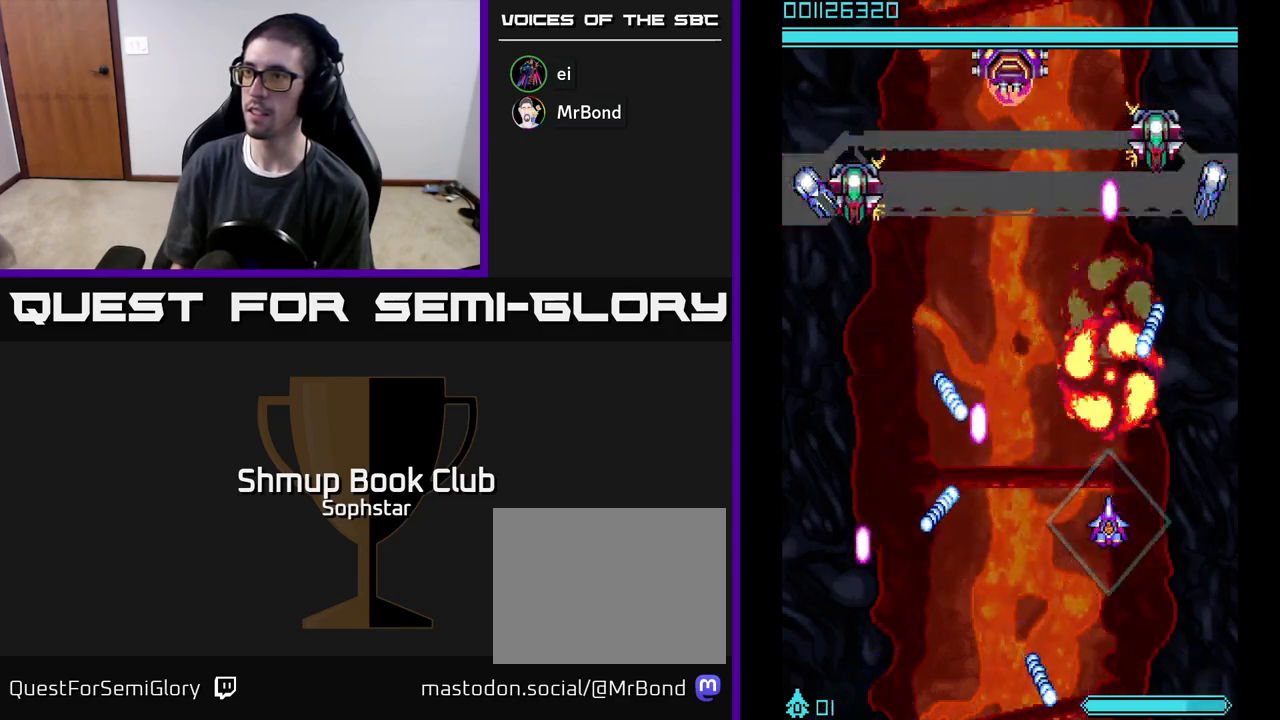
{"buttons": ["A"], "left_stick": "center", "events": [[83, "DPAD_DOWN", "down"], [250, "DPAD_LEFT", "down"], [417, "DPAD_DOWN", "up"], [433, "DPAD_LEFT", "up"]]}
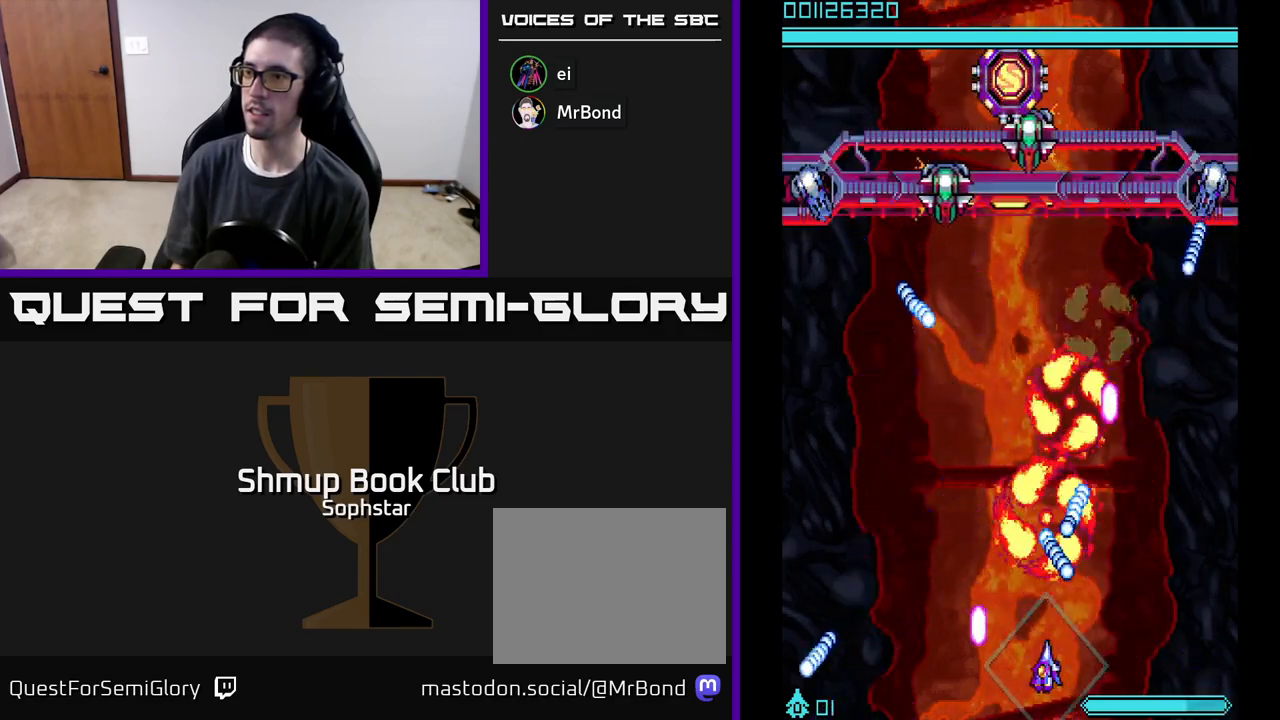
{"buttons": ["A", "DPAD_UP"], "left_stick": "center", "events": [[133, "DPAD_LEFT", "down"], [267, "DPAD_LEFT", "up"], [350, "DPAD_LEFT", "down"], [483, "DPAD_LEFT", "up"], [500, "DPAD_UP", "down"]]}
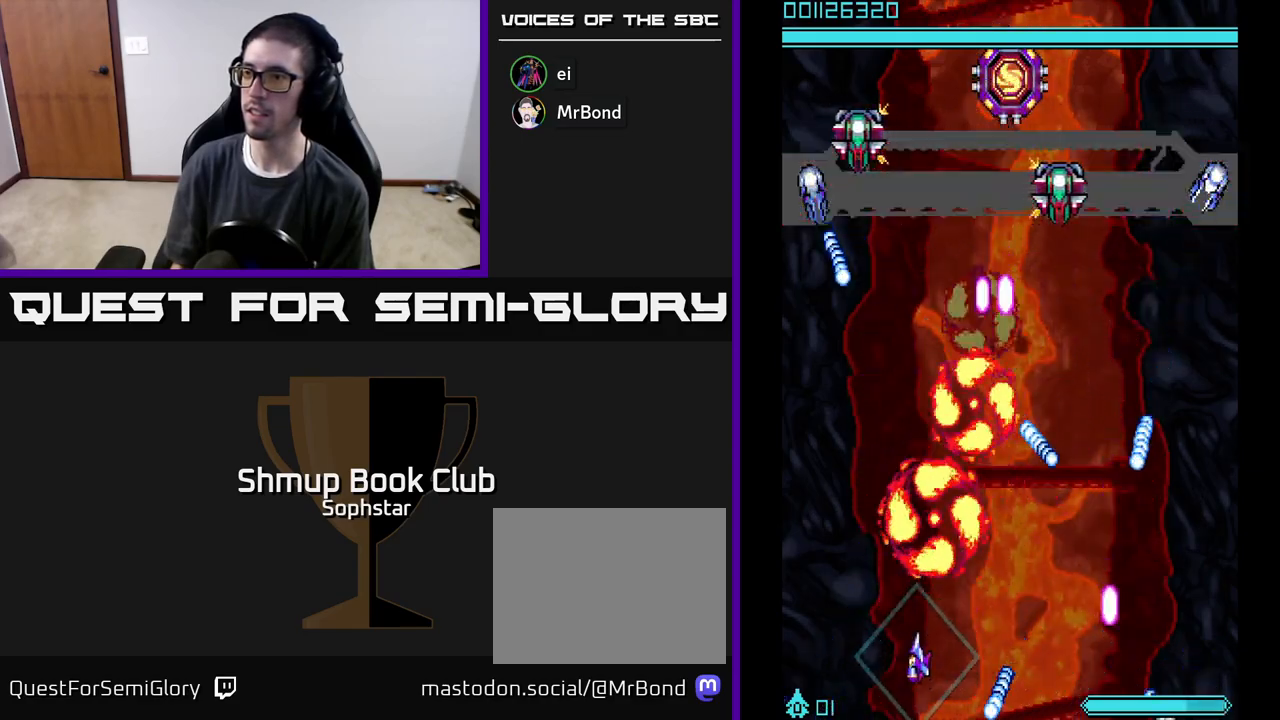
{"buttons": ["A"], "left_stick": "center", "events": [[133, "DPAD_UP", "up"], [283, "DPAD_RIGHT", "down"], [383, "DPAD_RIGHT", "up"]]}
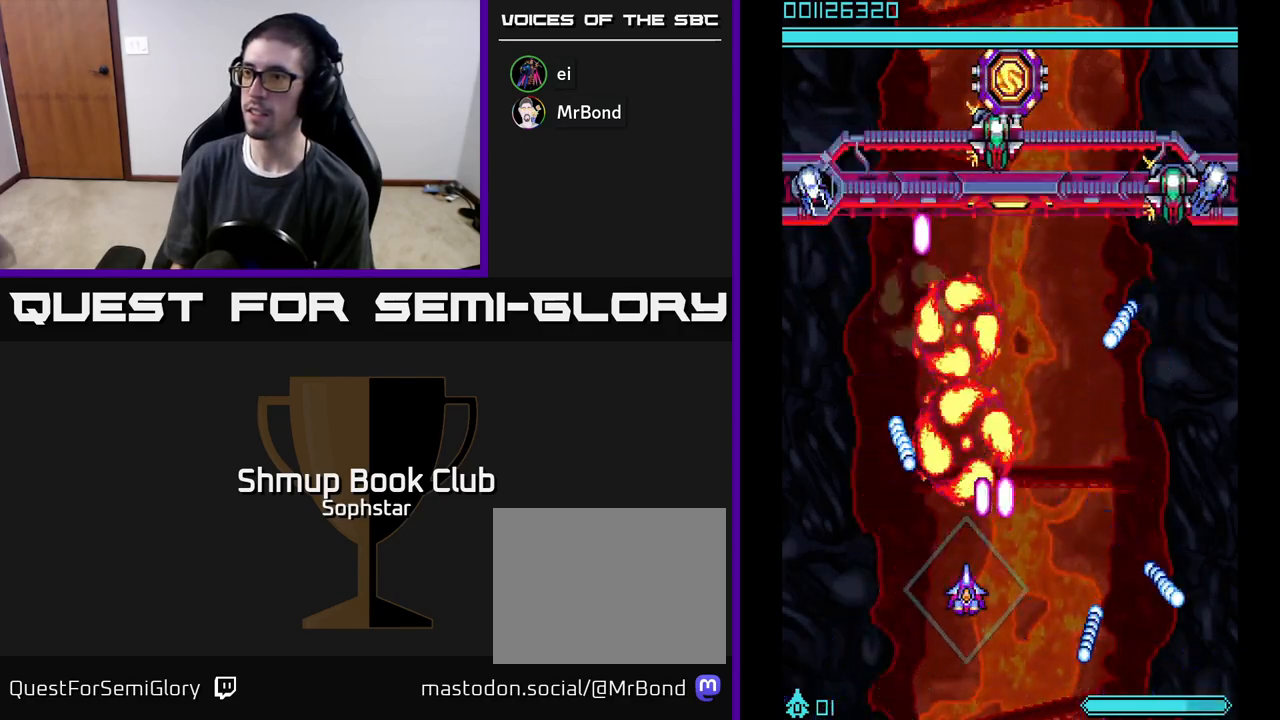
{"buttons": ["A"], "left_stick": "center", "events": [[33, "DPAD_LEFT", "down"], [250, "DPAD_UP", "down"], [267, "DPAD_LEFT", "up"], [367, "DPAD_UP", "up"]]}
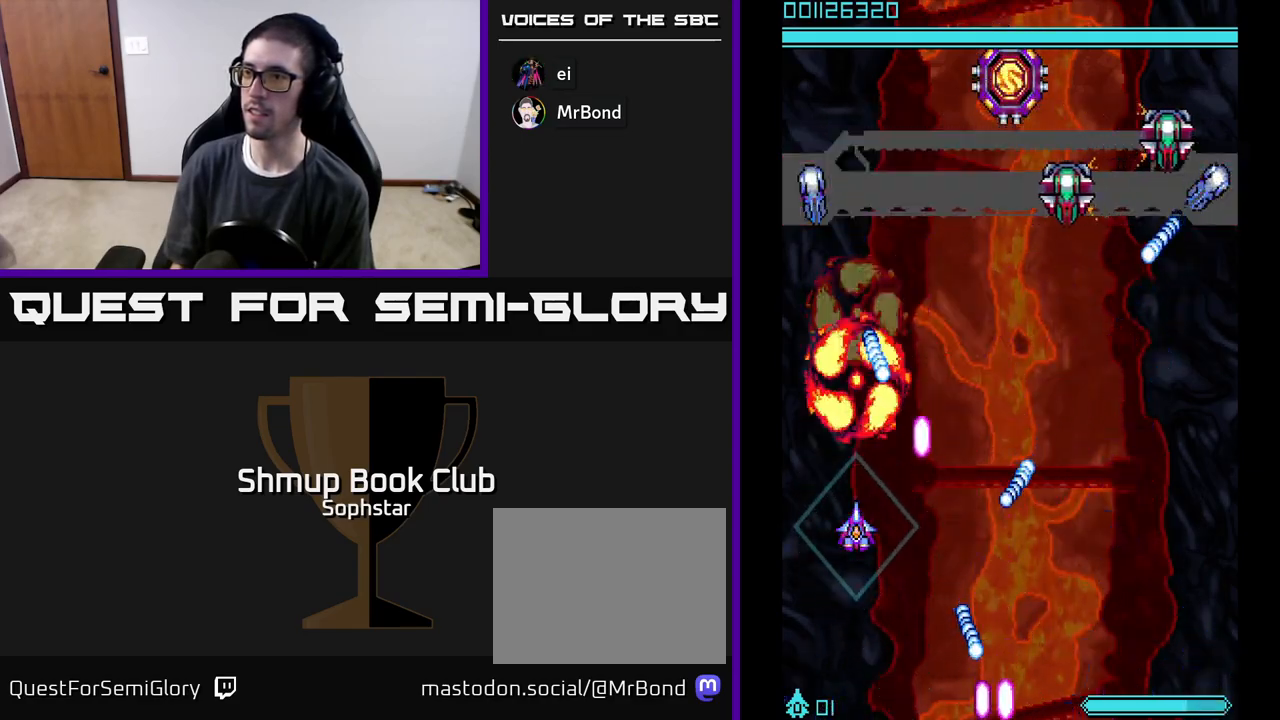
{"buttons": ["A"], "left_stick": "center", "events": []}
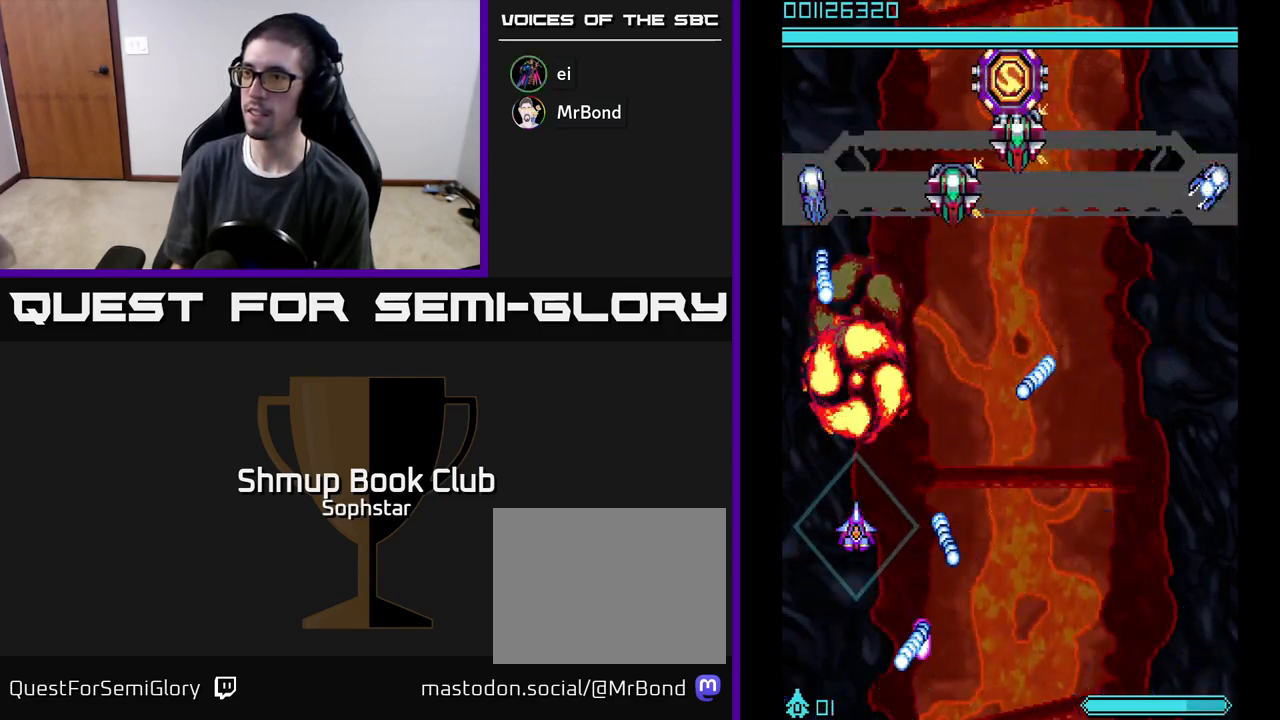
{"buttons": ["A", "DPAD_RIGHT"], "left_stick": "center", "events": [[150, "DPAD_RIGHT", "down"], [200, "DPAD_DOWN", "down"], [333, "DPAD_DOWN", "up"]]}
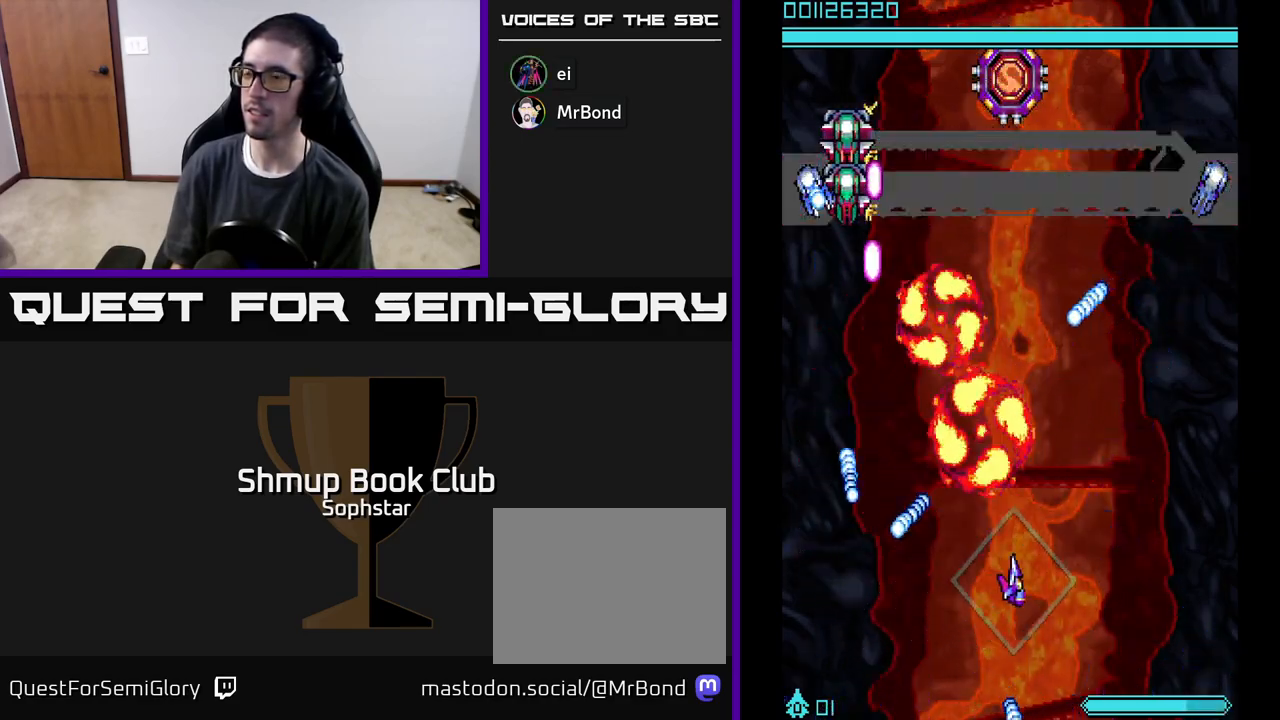
{"buttons": ["A"], "left_stick": "center", "events": [[67, "DPAD_RIGHT", "up"]]}
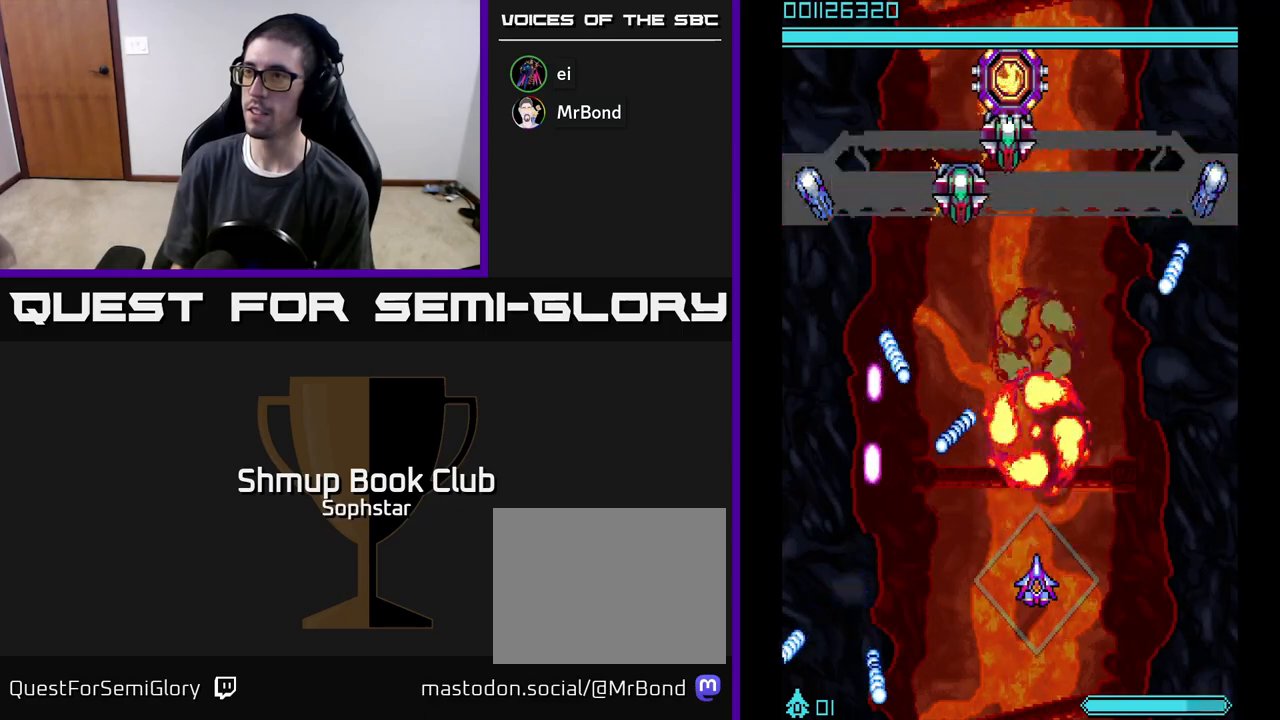
{"buttons": ["A", "DPAD_LEFT"], "left_stick": "center", "events": [[417, "DPAD_LEFT", "down"], [433, "DPAD_DOWN", "down"], [483, "DPAD_DOWN", "up"]]}
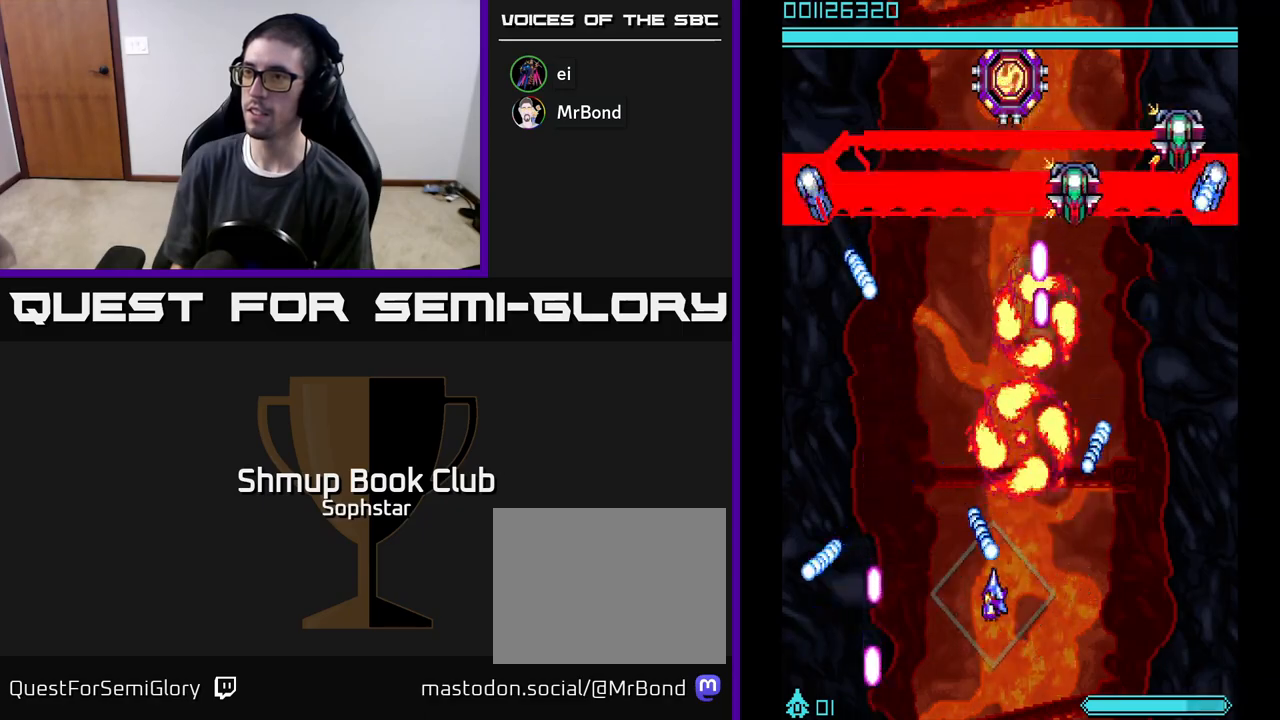
{"buttons": ["A", "DPAD_LEFT"], "left_stick": "center", "events": [[133, "DPAD_LEFT", "up"], [467, "DPAD_LEFT", "down"]]}
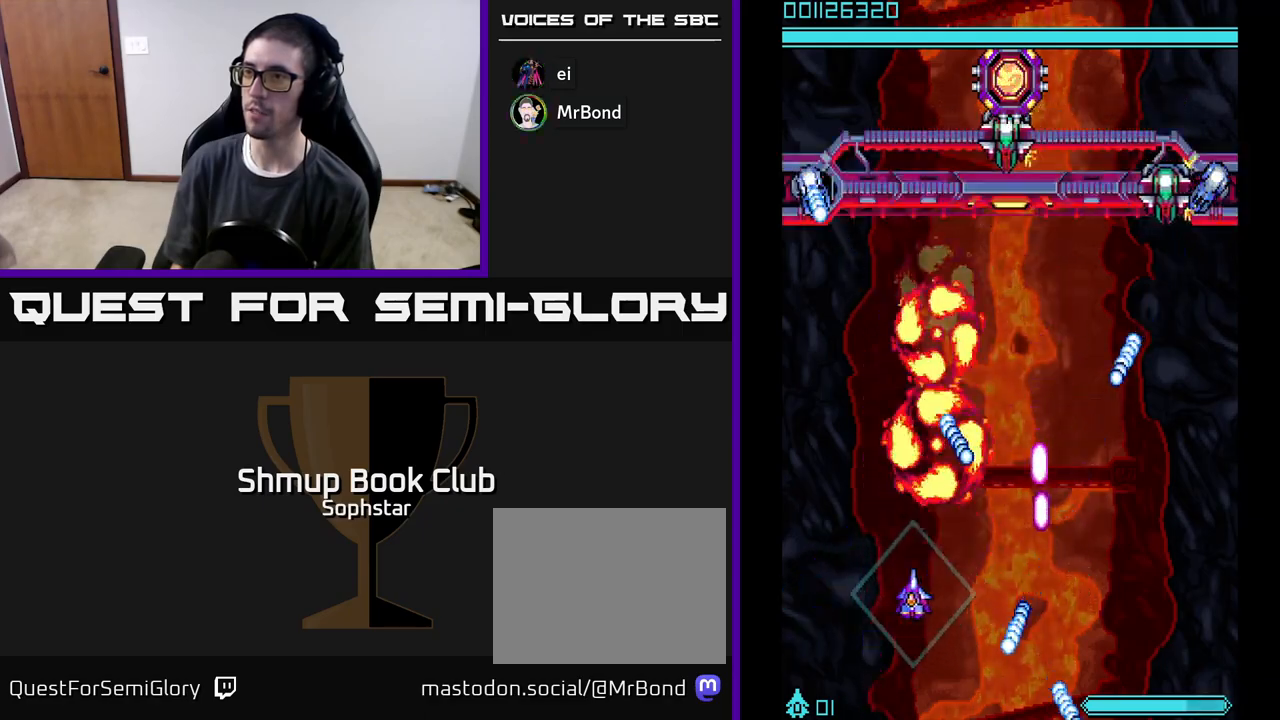
{"buttons": ["A", "DPAD_RIGHT"], "left_stick": "center", "events": [[133, "DPAD_LEFT", "up"], [450, "DPAD_RIGHT", "down"]]}
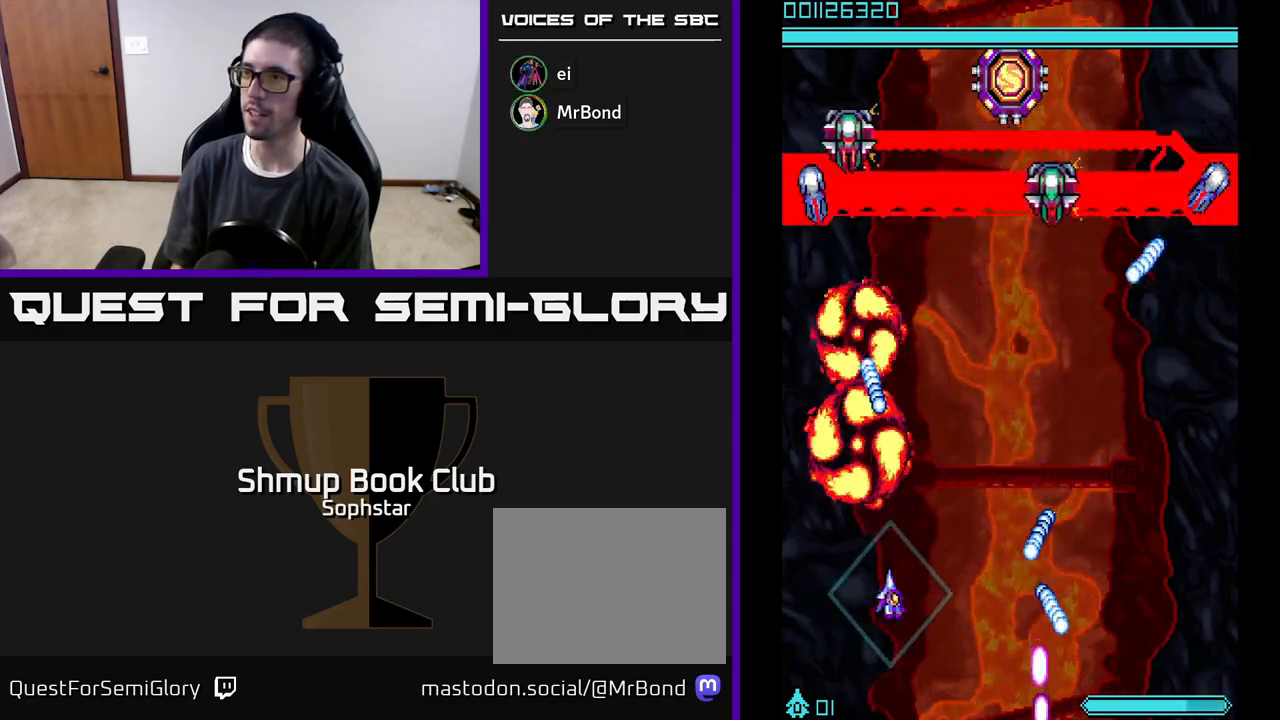
{"buttons": ["A", "DPAD_DOWN"], "left_stick": "center", "events": [[83, "DPAD_UP", "down"], [117, "DPAD_RIGHT", "up"], [150, "DPAD_RIGHT", "down"], [250, "DPAD_UP", "up"], [400, "DPAD_DOWN", "down"], [417, "DPAD_RIGHT", "up"]]}
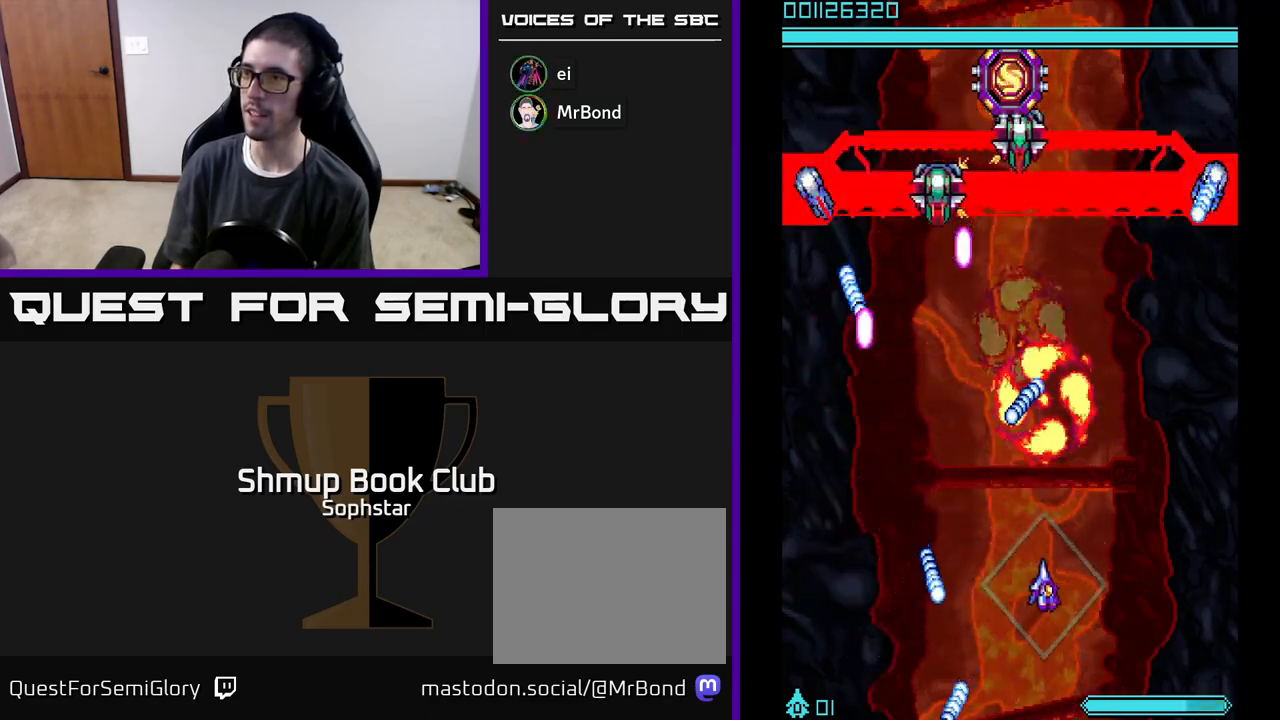
{"buttons": ["A"], "left_stick": "center", "events": [[33, "DPAD_RIGHT", "down"], [67, "DPAD_DOWN", "up"], [83, "DPAD_RIGHT", "up"]]}
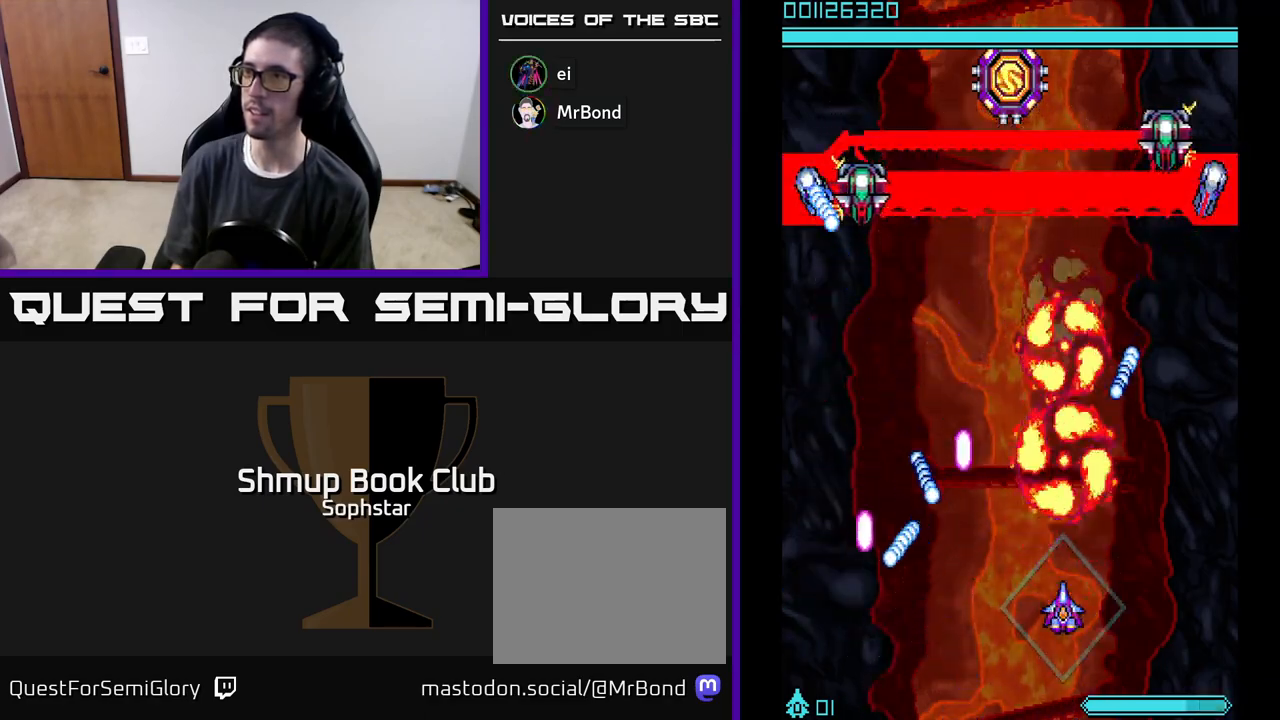
{"buttons": ["A"], "left_stick": "center", "events": [[167, "DPAD_RIGHT", "down"], [400, "DPAD_RIGHT", "up"]]}
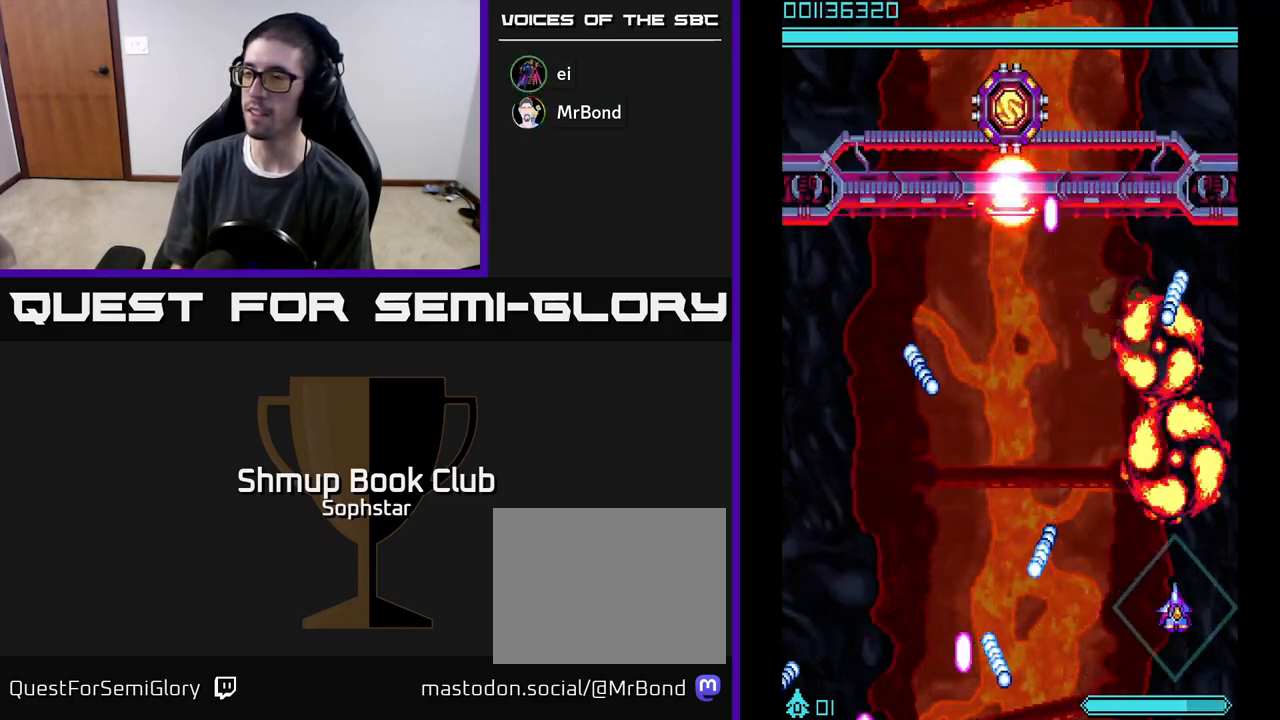
{"buttons": ["A", "DPAD_LEFT"], "left_stick": "center", "events": [[183, "DPAD_LEFT", "down"]]}
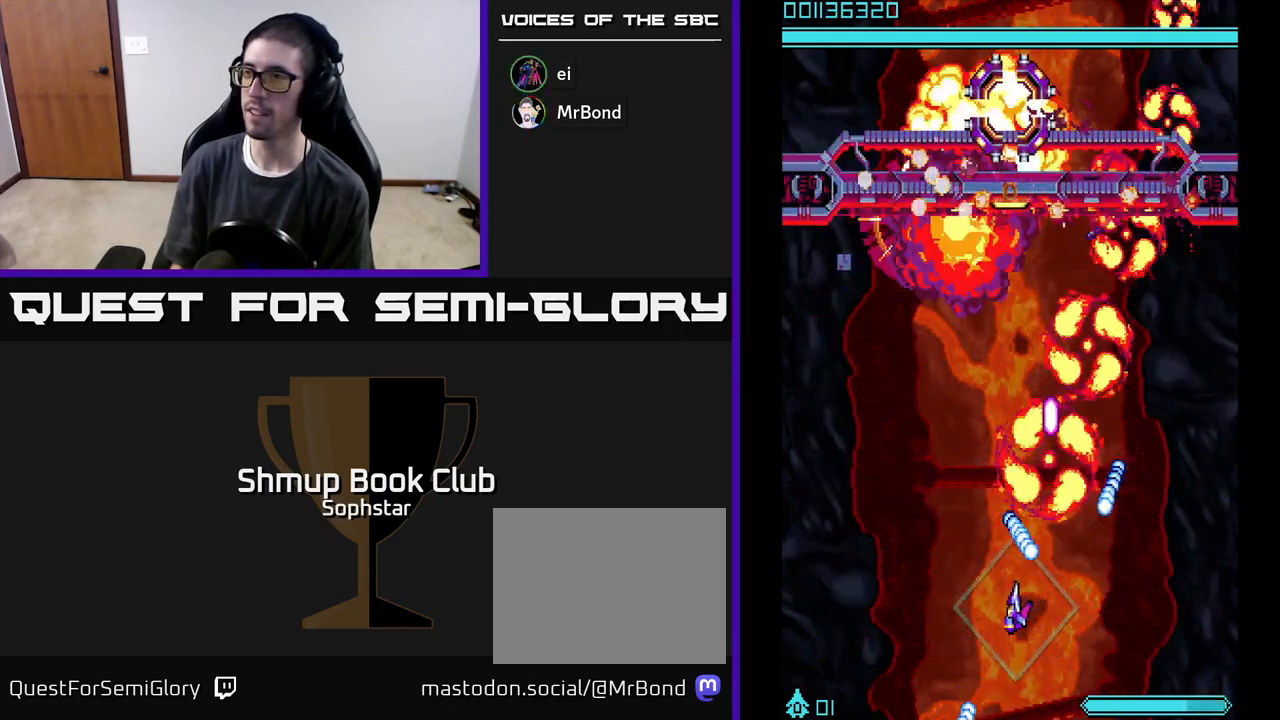
{"buttons": ["A", "DPAD_RIGHT"], "left_stick": "center", "events": [[167, "DPAD_UP", "down"], [200, "DPAD_LEFT", "up"], [317, "DPAD_UP", "up"], [467, "DPAD_RIGHT", "down"]]}
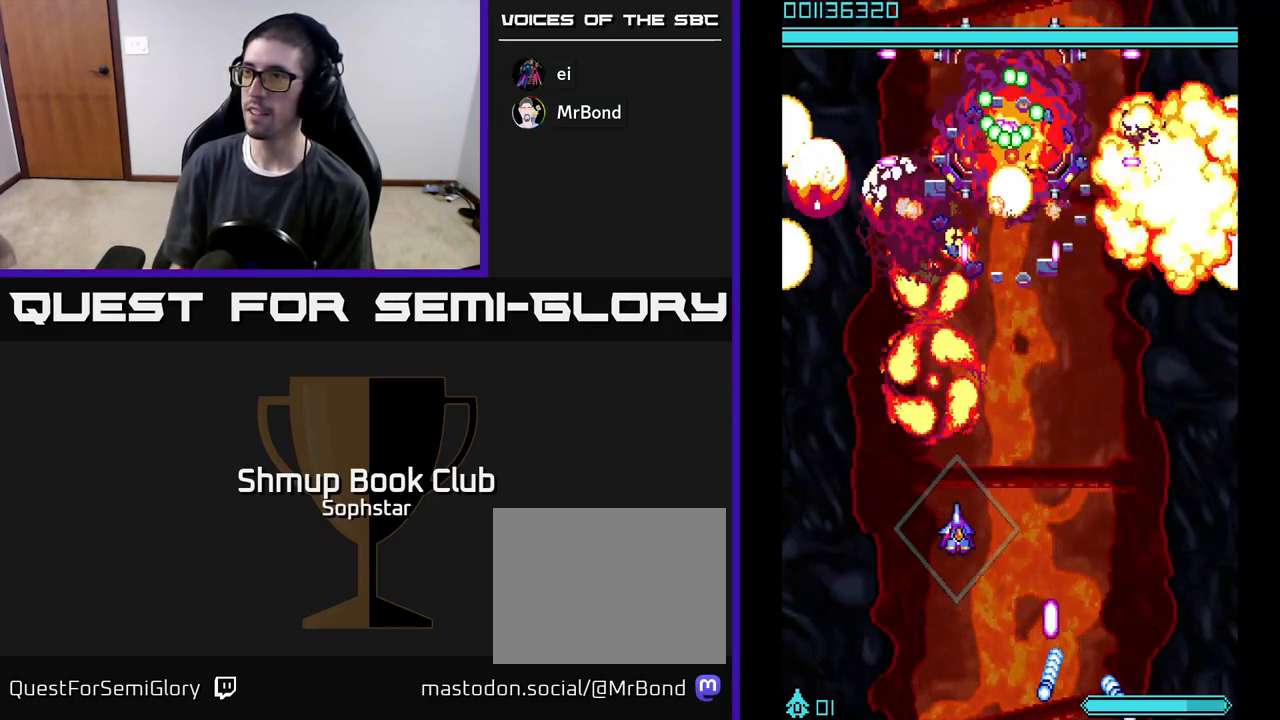
{"buttons": ["A"], "left_stick": "center", "events": [[150, "DPAD_DOWN", "down"], [183, "DPAD_RIGHT", "up"], [500, "DPAD_DOWN", "up"]]}
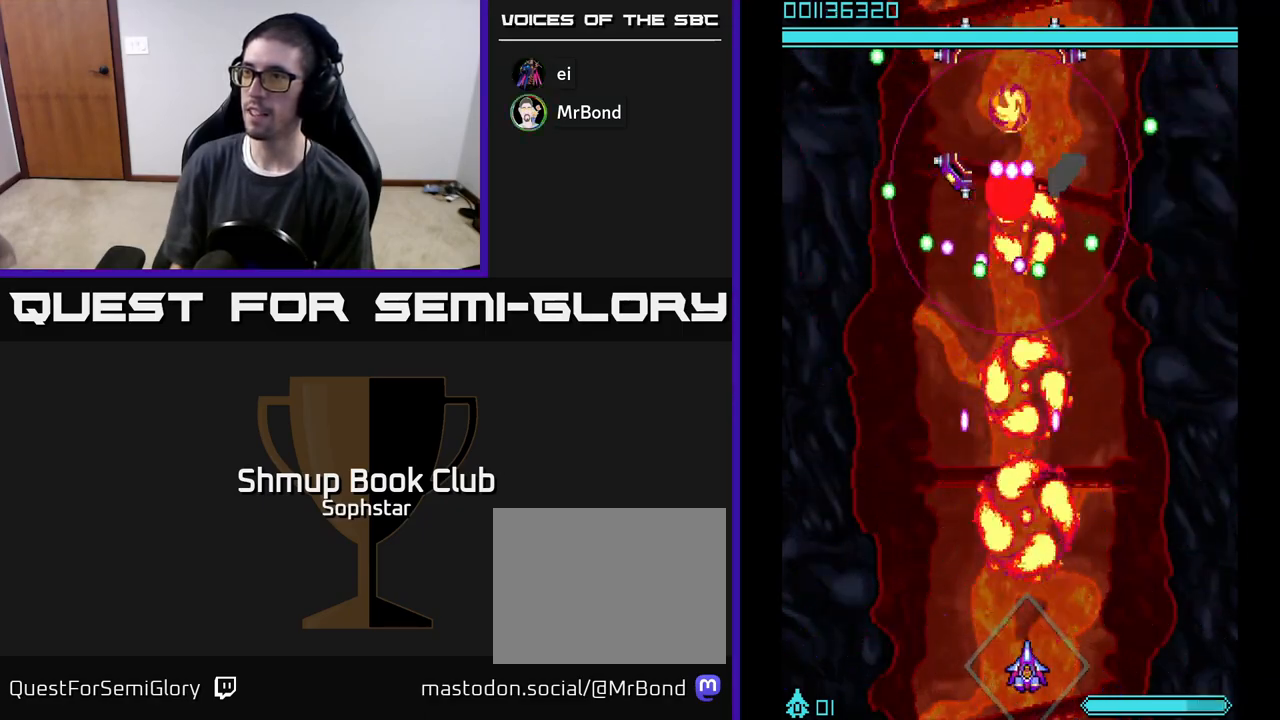
{"buttons": ["A", "DPAD_UP"], "left_stick": "center", "events": [[200, "DPAD_RIGHT", "down"], [367, "DPAD_UP", "down"], [417, "DPAD_RIGHT", "up"]]}
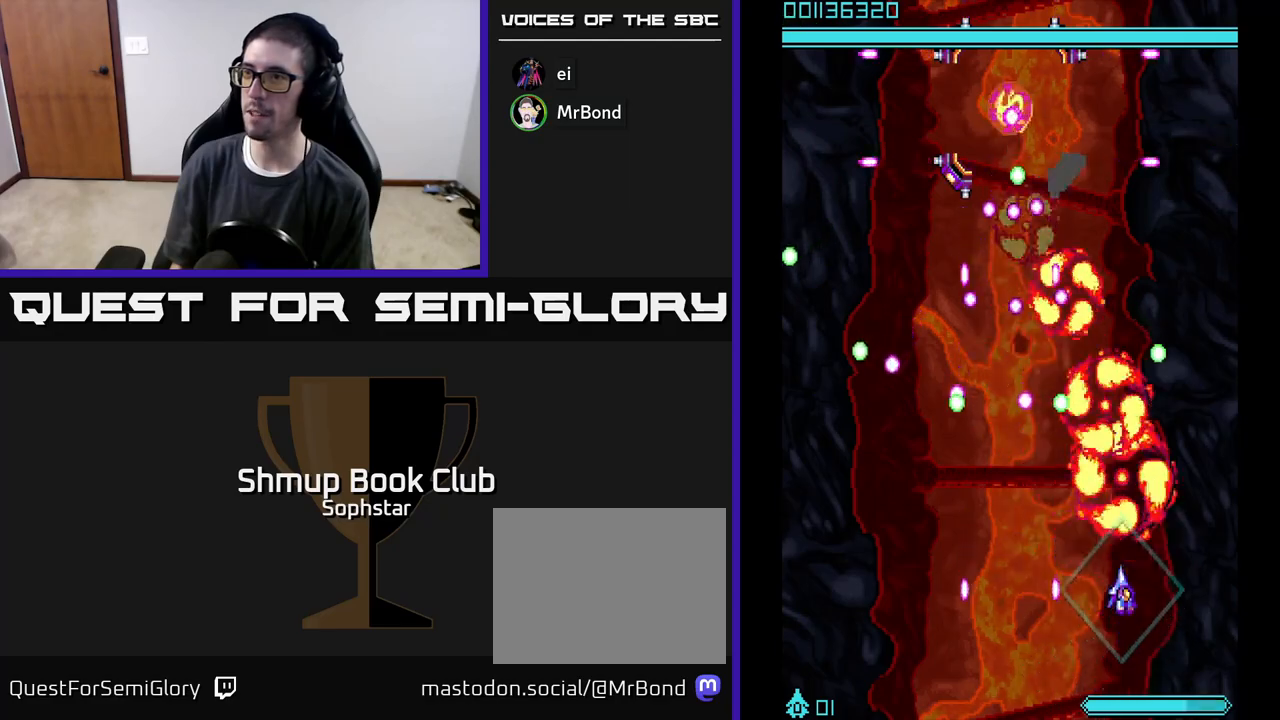
{"buttons": ["A", "DPAD_LEFT"], "left_stick": "center", "events": [[33, "DPAD_UP", "up"], [233, "DPAD_LEFT", "down"], [300, "DPAD_DOWN", "down"], [500, "DPAD_DOWN", "up"]]}
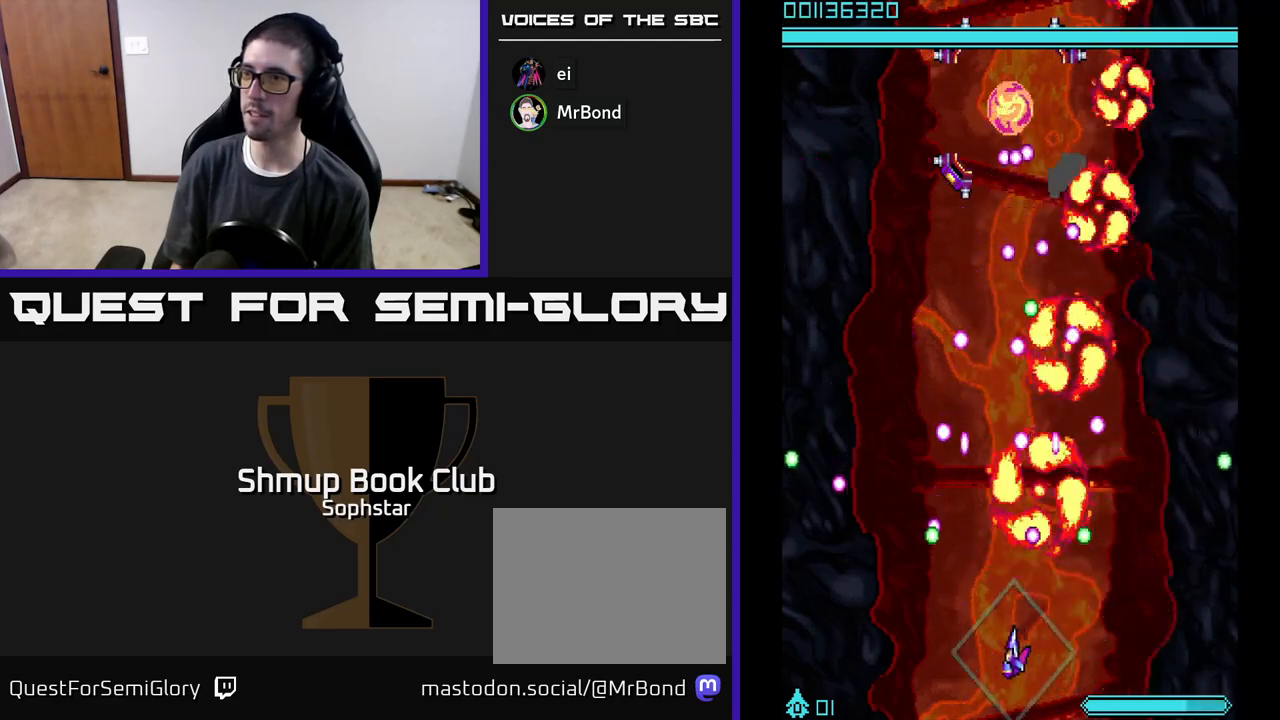
{"buttons": ["A"], "left_stick": "center", "events": [[33, "DPAD_LEFT", "up"]]}
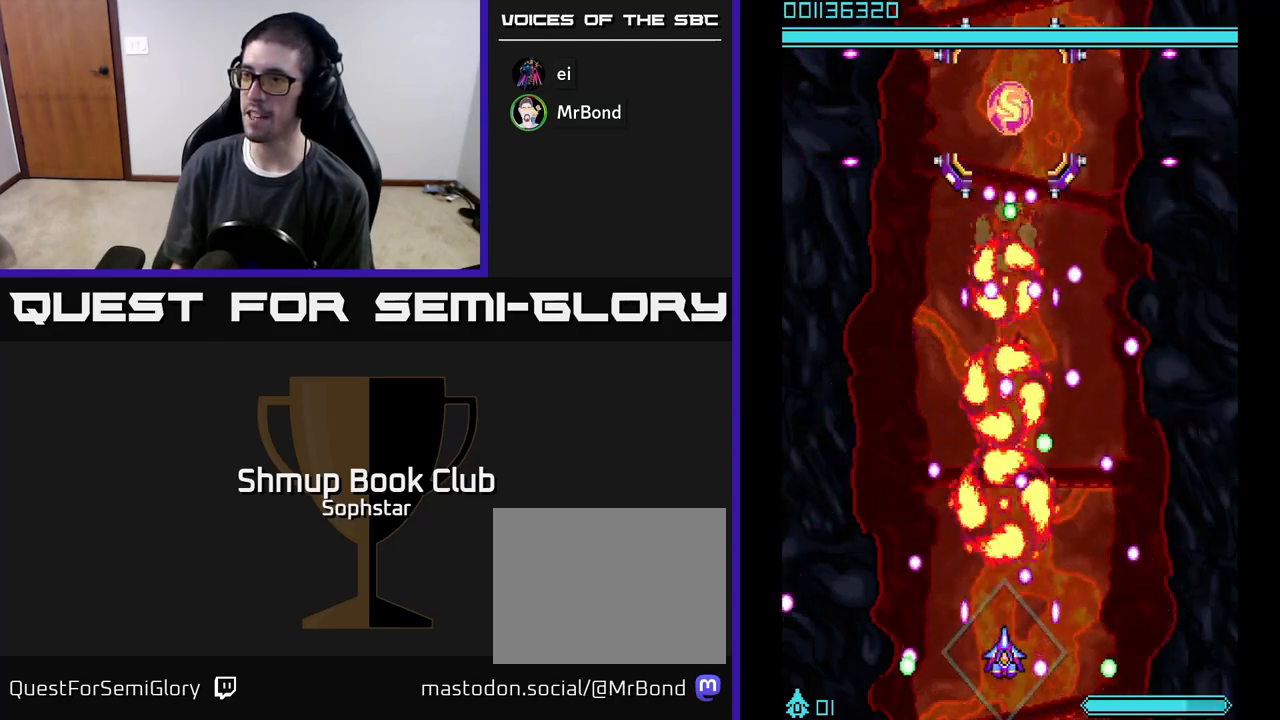
{"buttons": ["A"], "left_stick": "center", "events": [[400, "DPAD_LEFT", "down"], [467, "DPAD_LEFT", "up"]]}
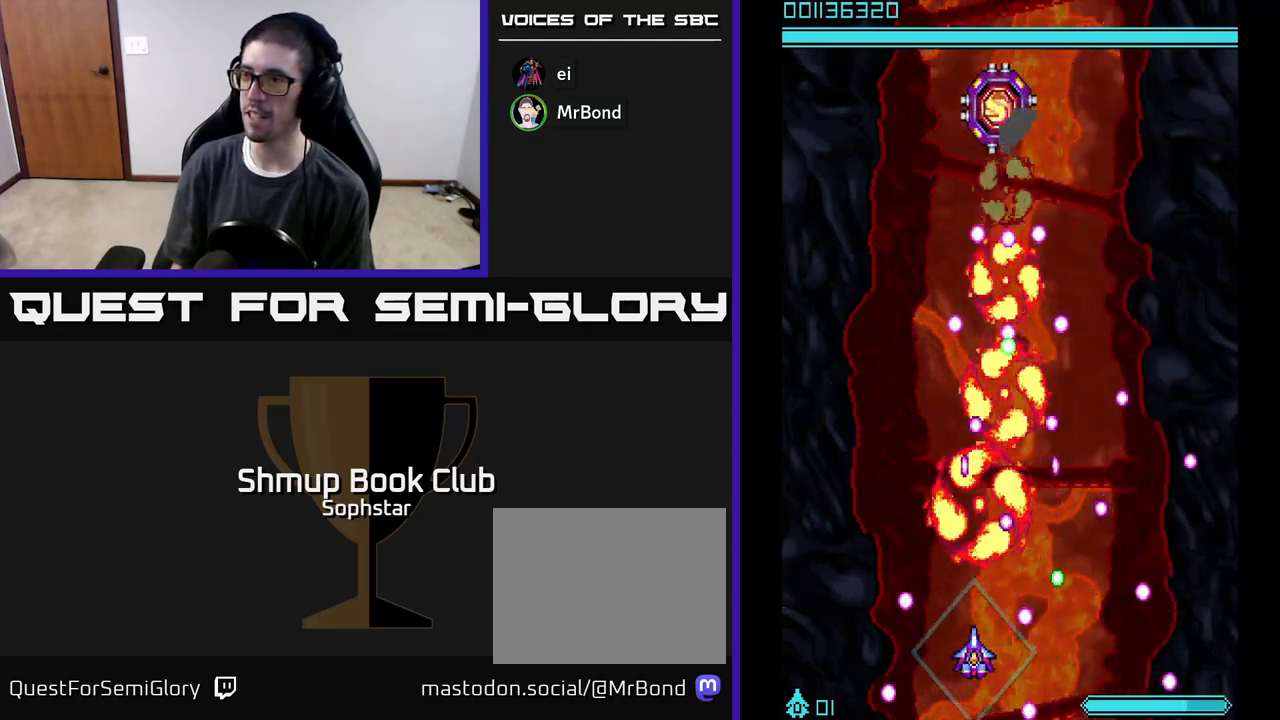
{"buttons": ["A"], "left_stick": "center", "events": [[367, "DPAD_LEFT", "down"], [483, "DPAD_LEFT", "up"]]}
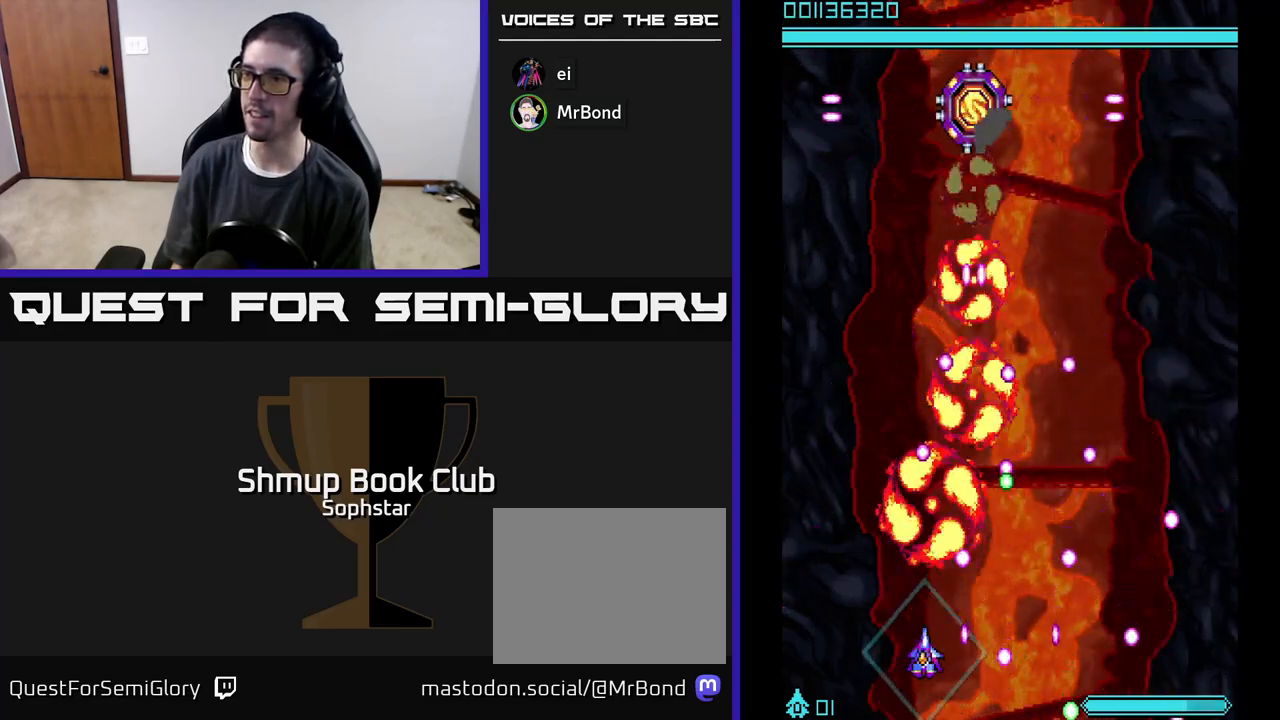
{"buttons": ["A"], "left_stick": "center", "events": []}
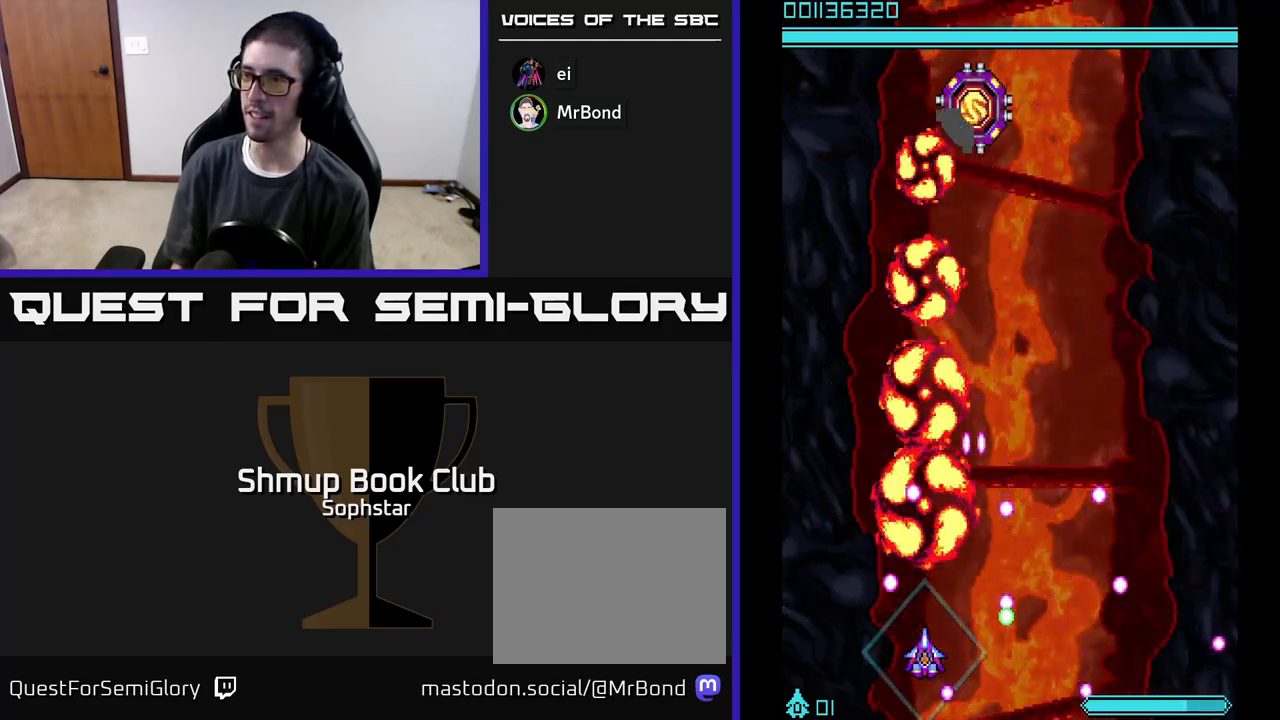
{"buttons": ["A", "DPAD_UP"], "left_stick": "center", "events": [[483, "DPAD_UP", "down"]]}